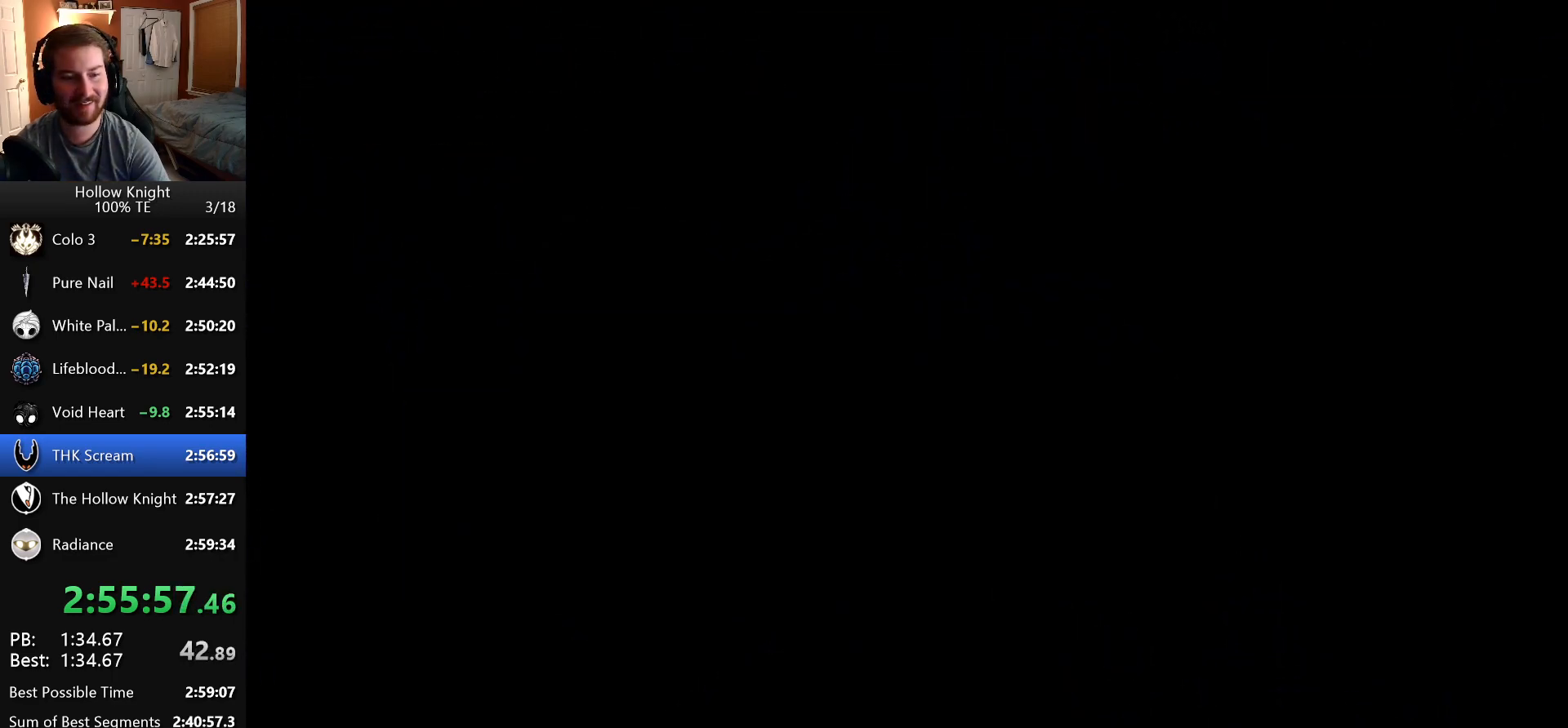
Gameplay with keyboard; each line is a JSON object with the keys held at the frame after it. "events" lists presses ("down") and releases ("up") of "attack", "cast", "dash", "down", "dreamnail", "escape", "focus", "jump", "left", "return", "right", "superdash" and "up" between this image and that frame as [ms after this image, input, new state], when the widget could be followed in between. No other keys are recorded. Mouse input is not recorded. Key names are as the overlay labels them; some are game actions (e.g. jump) rather than physical keys. Not read: inventory.
{"keys": ["right"], "events": []}
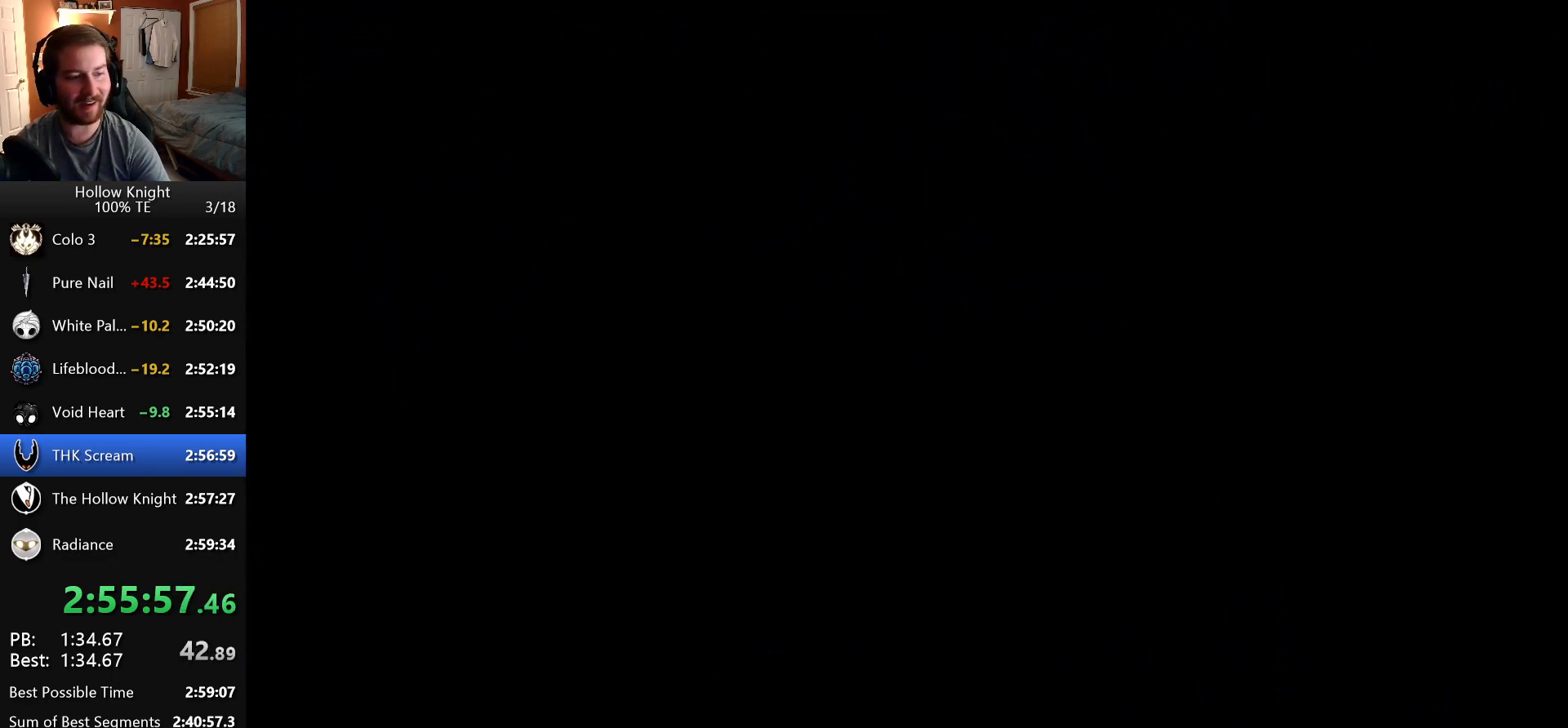
{"keys": ["right"], "events": []}
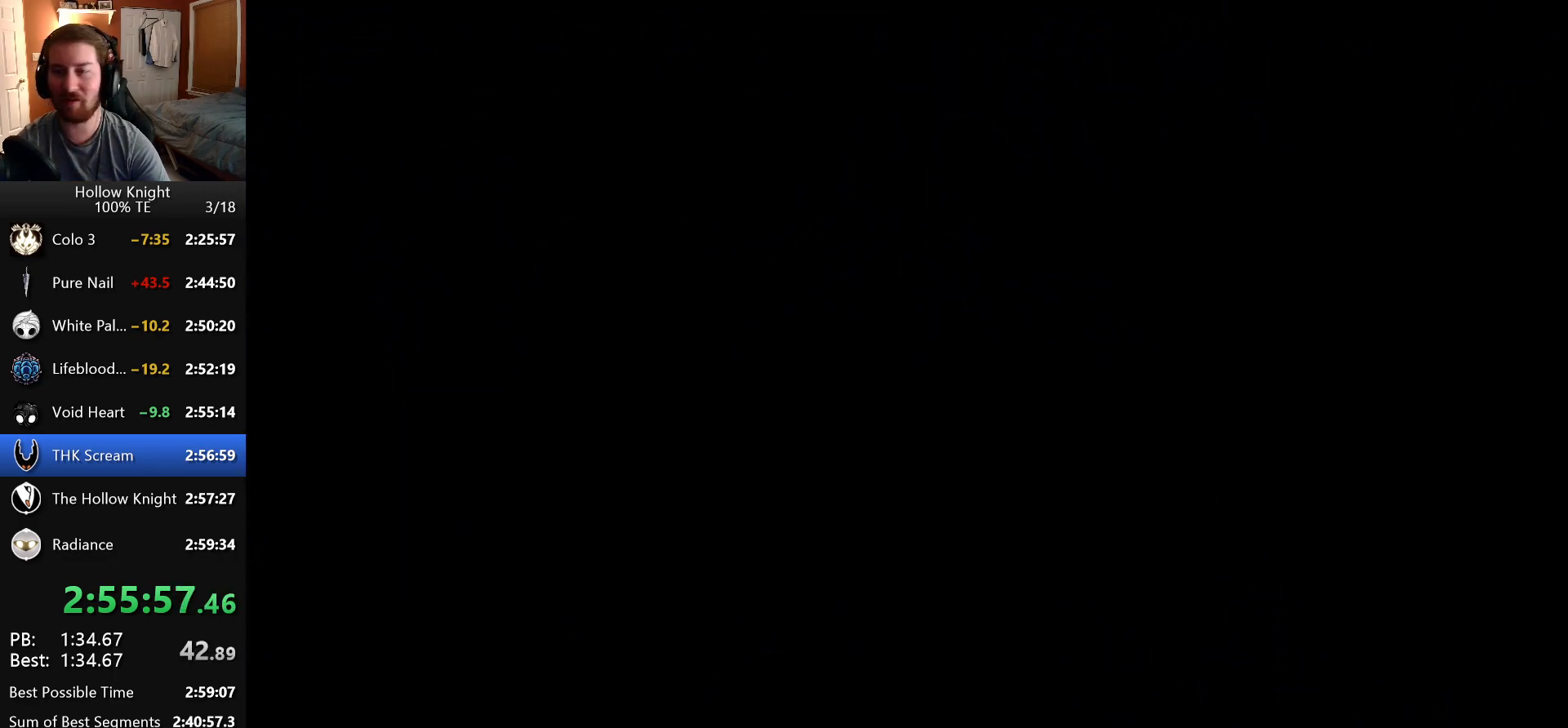
{"keys": ["right"], "events": []}
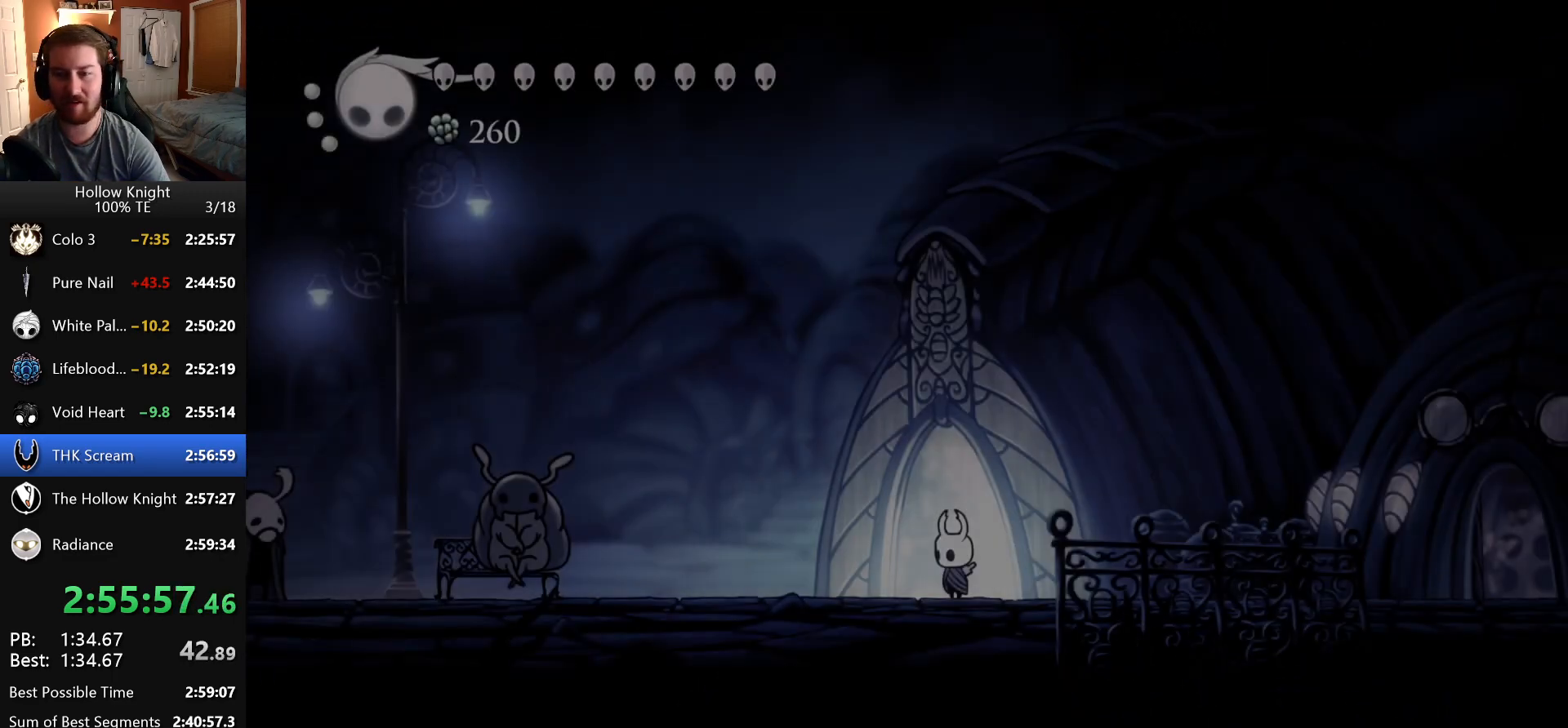
{"keys": ["right"], "events": []}
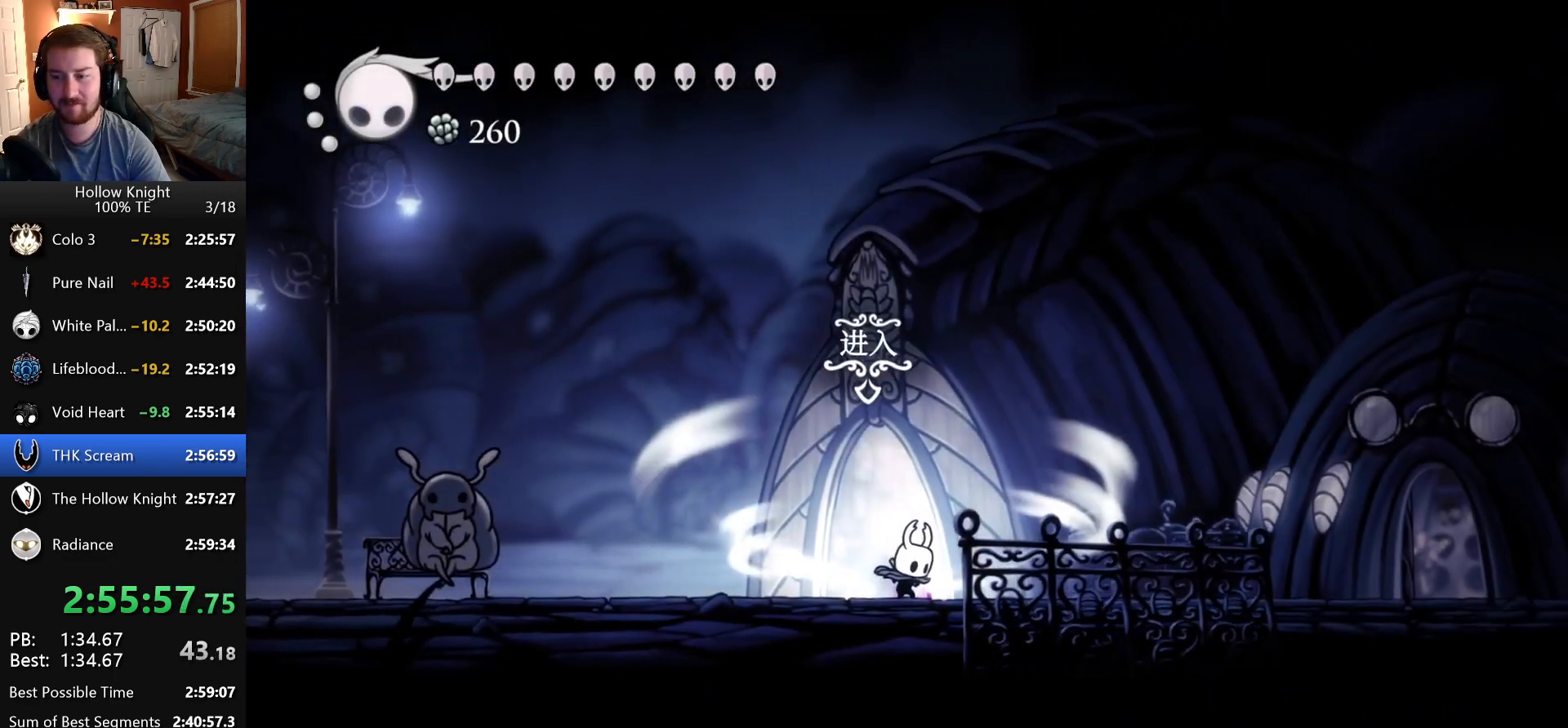
{"keys": ["right"], "events": []}
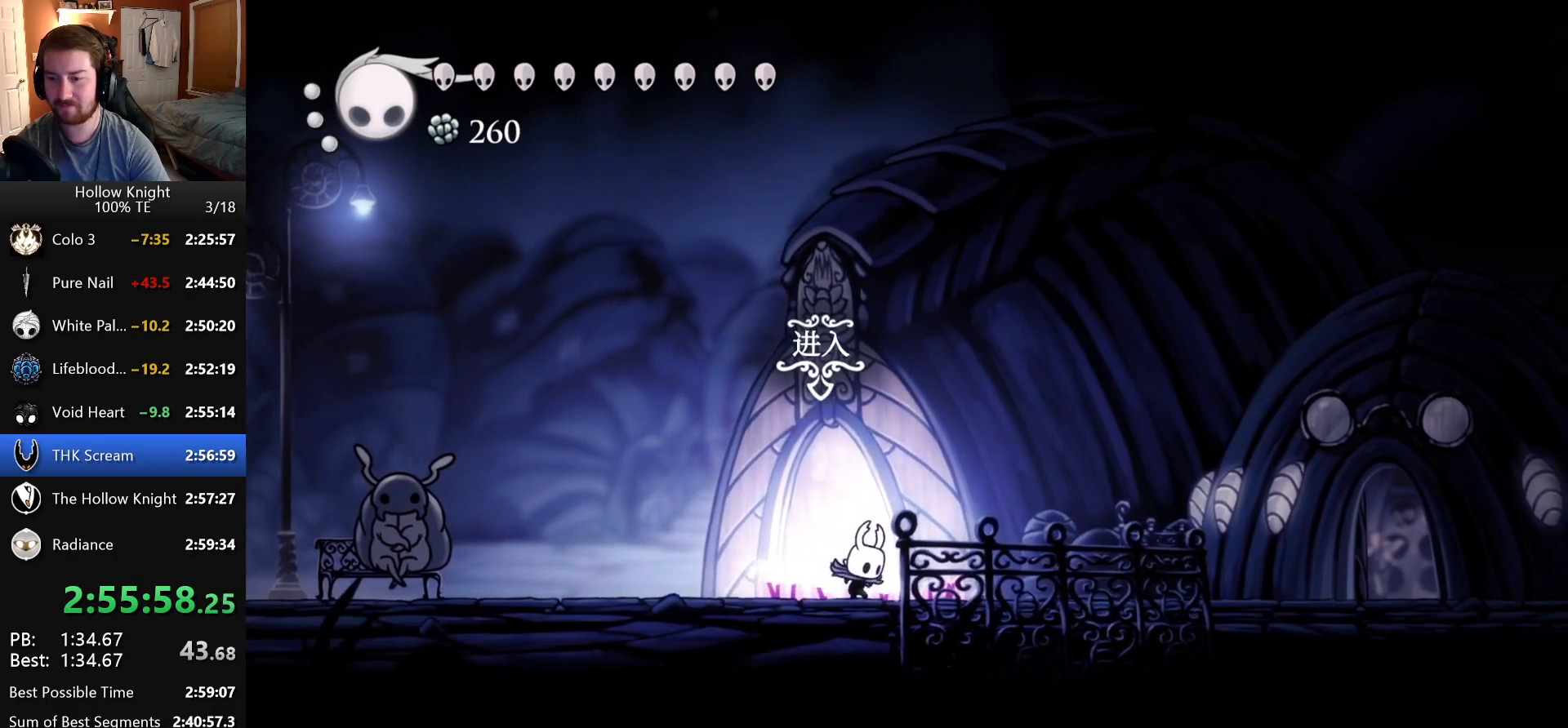
{"keys": ["right"], "events": []}
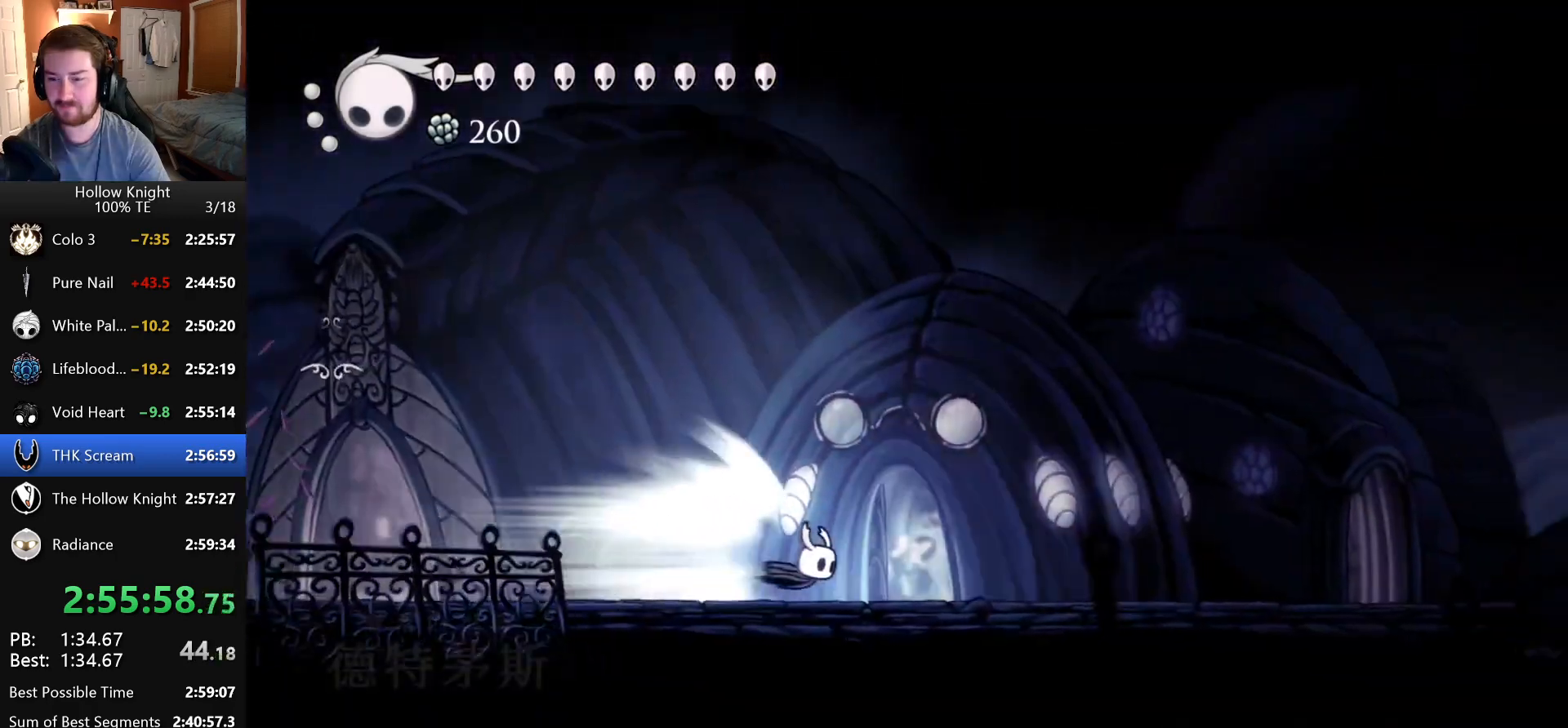
{"keys": ["right"], "events": []}
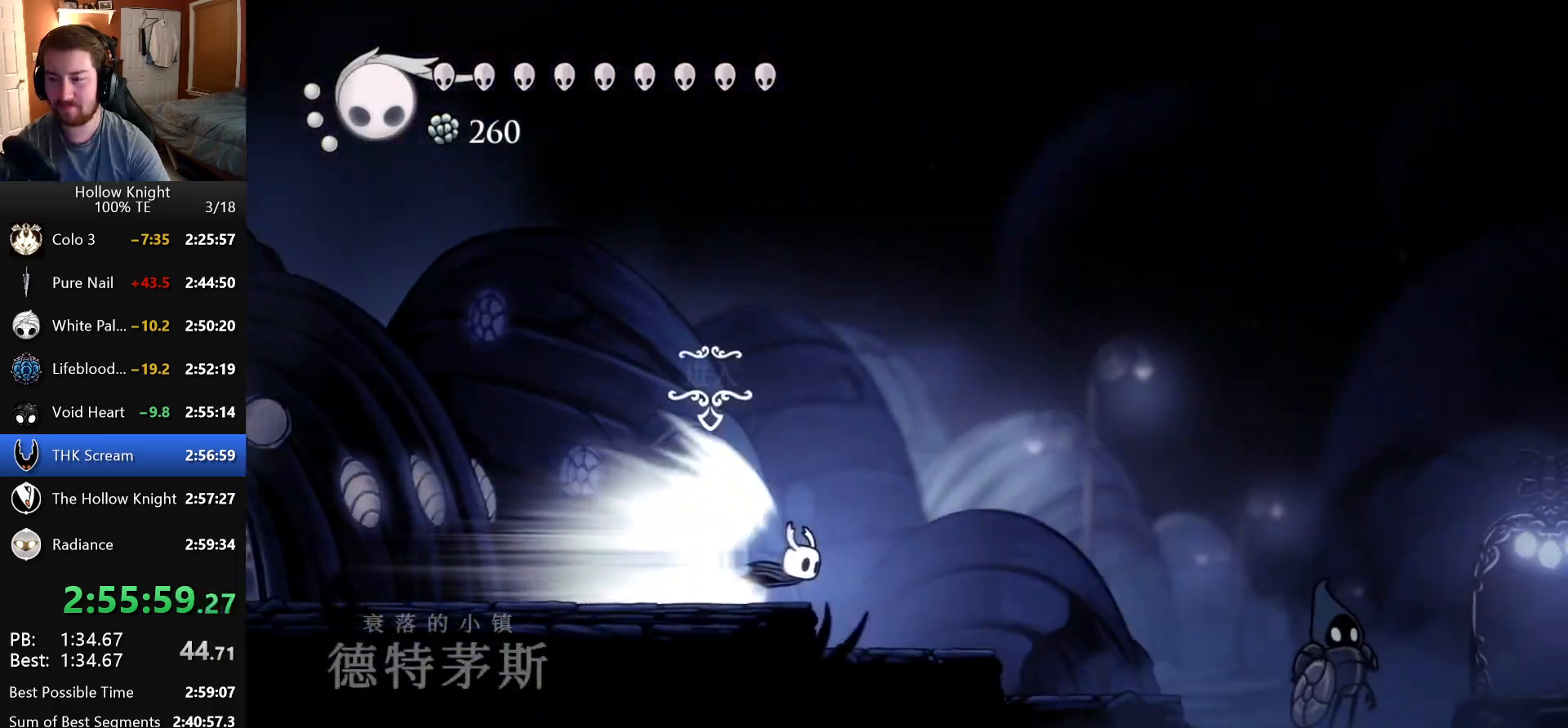
{"keys": ["attack", "right"], "events": [[466, "attack", "down"]]}
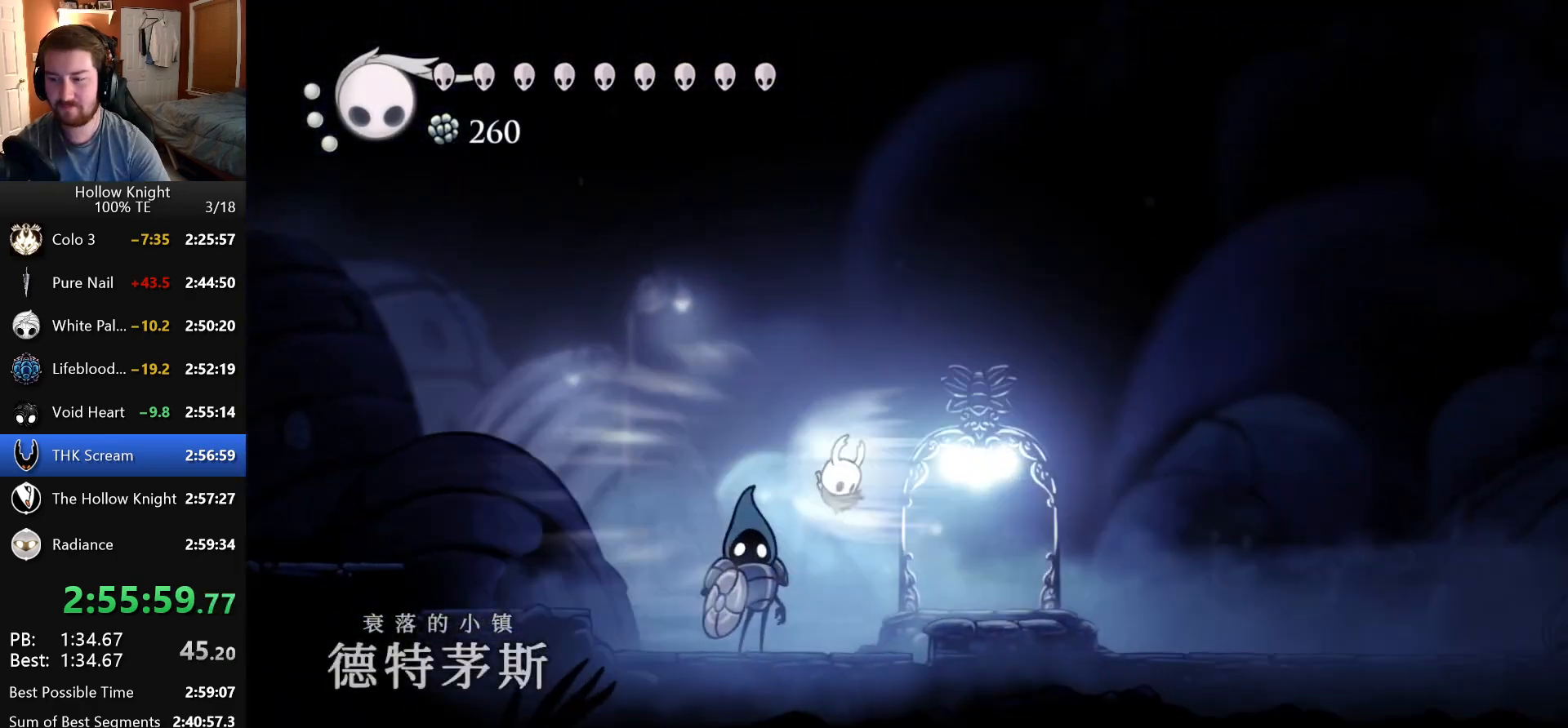
{"keys": ["attack"], "events": [[433, "right", "up"]]}
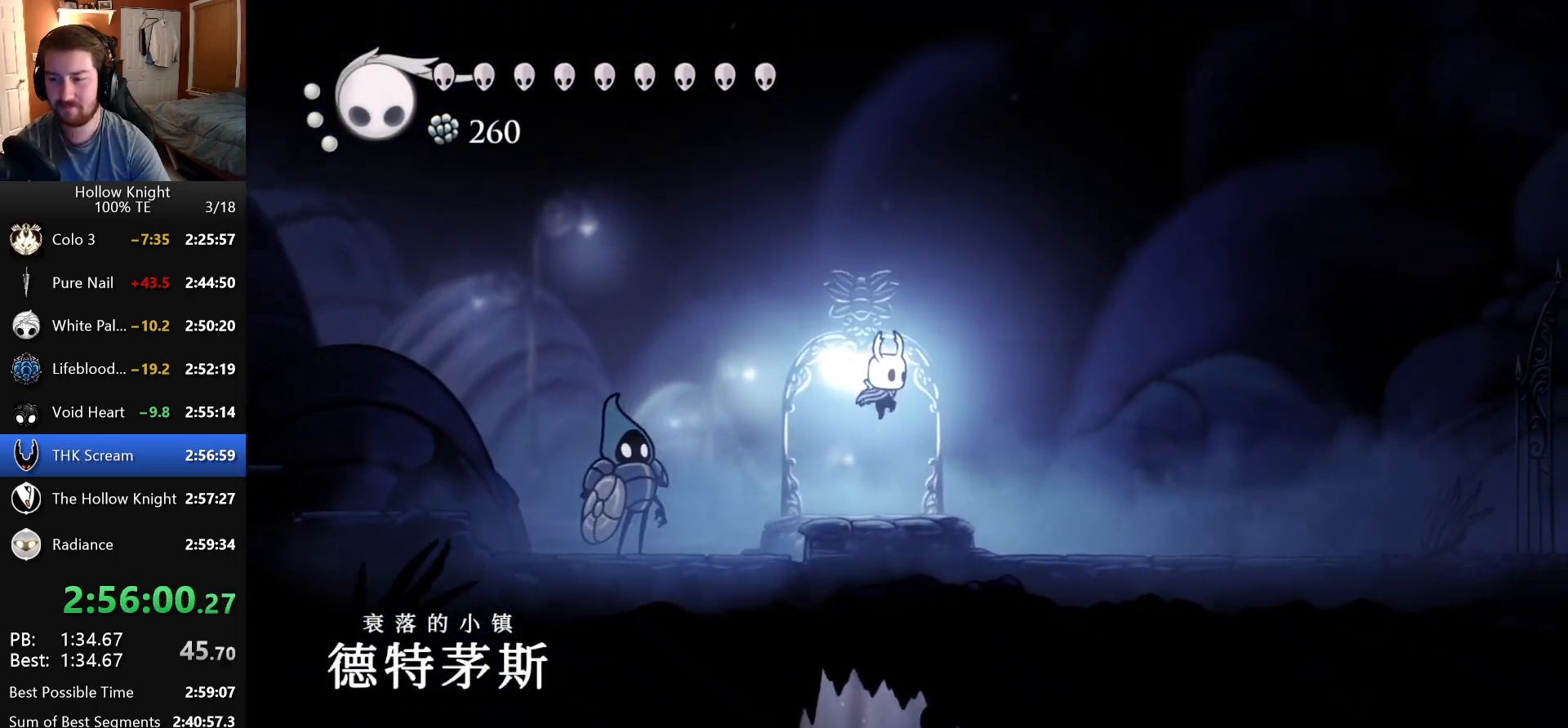
{"keys": ["attack"], "events": []}
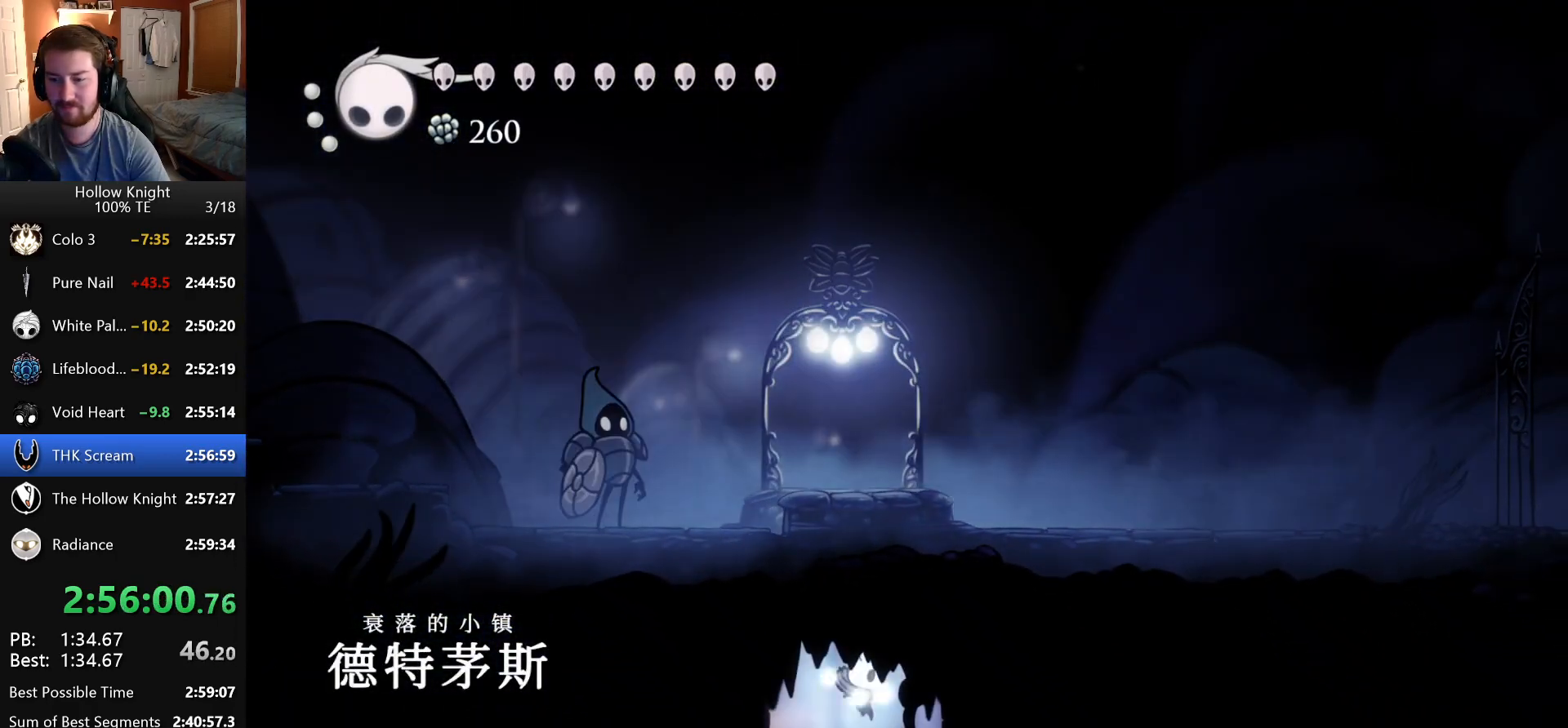
{"keys": ["attack"], "events": []}
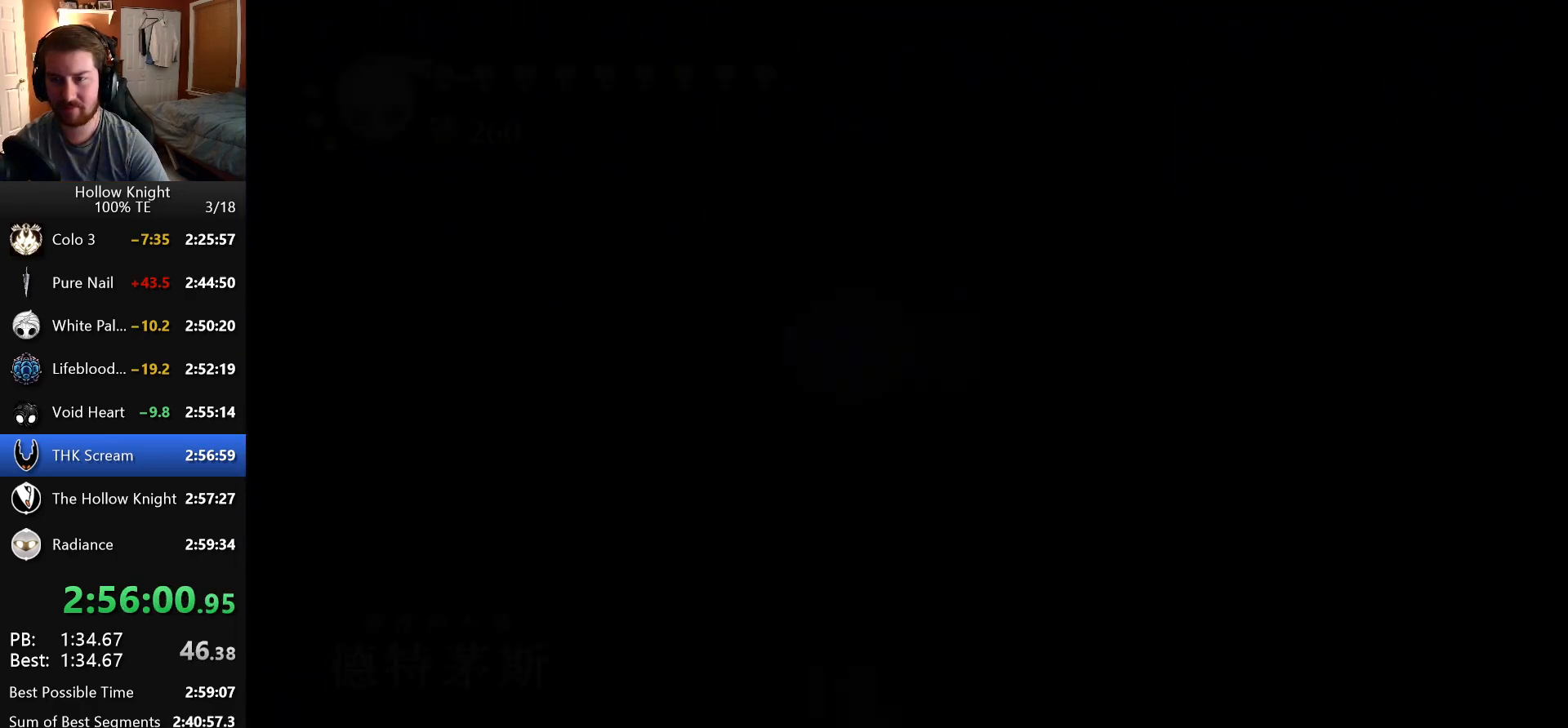
{"keys": ["attack"], "events": []}
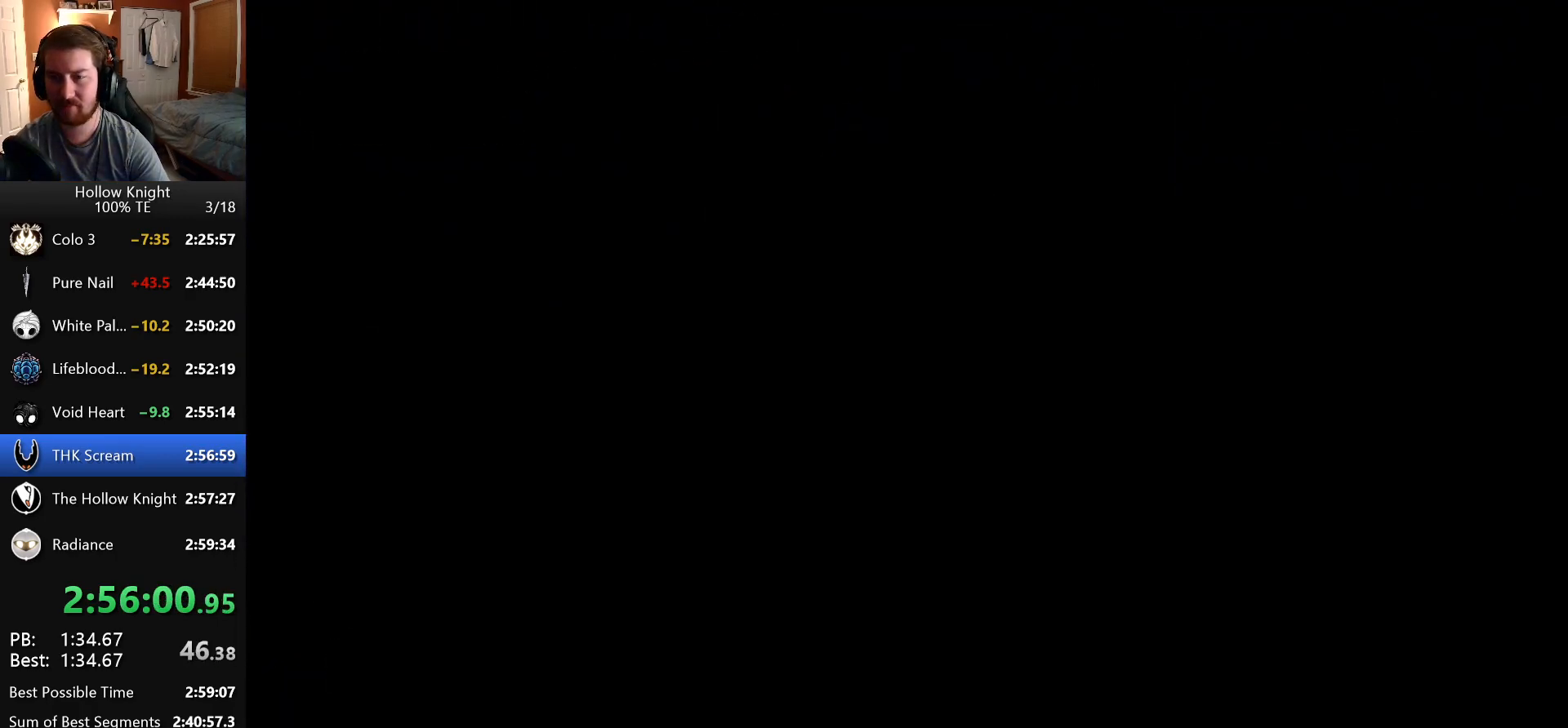
{"keys": ["attack"], "events": []}
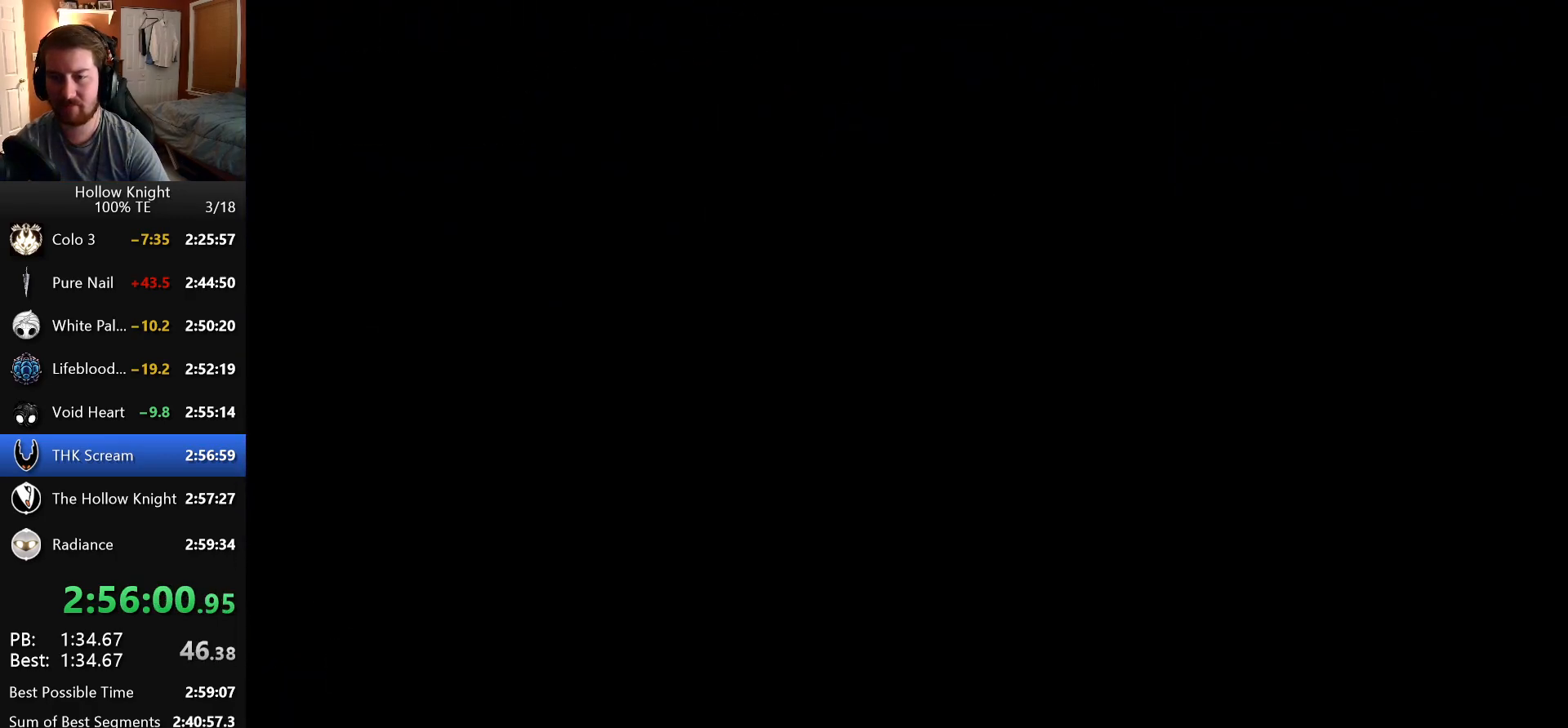
{"keys": ["attack"], "events": []}
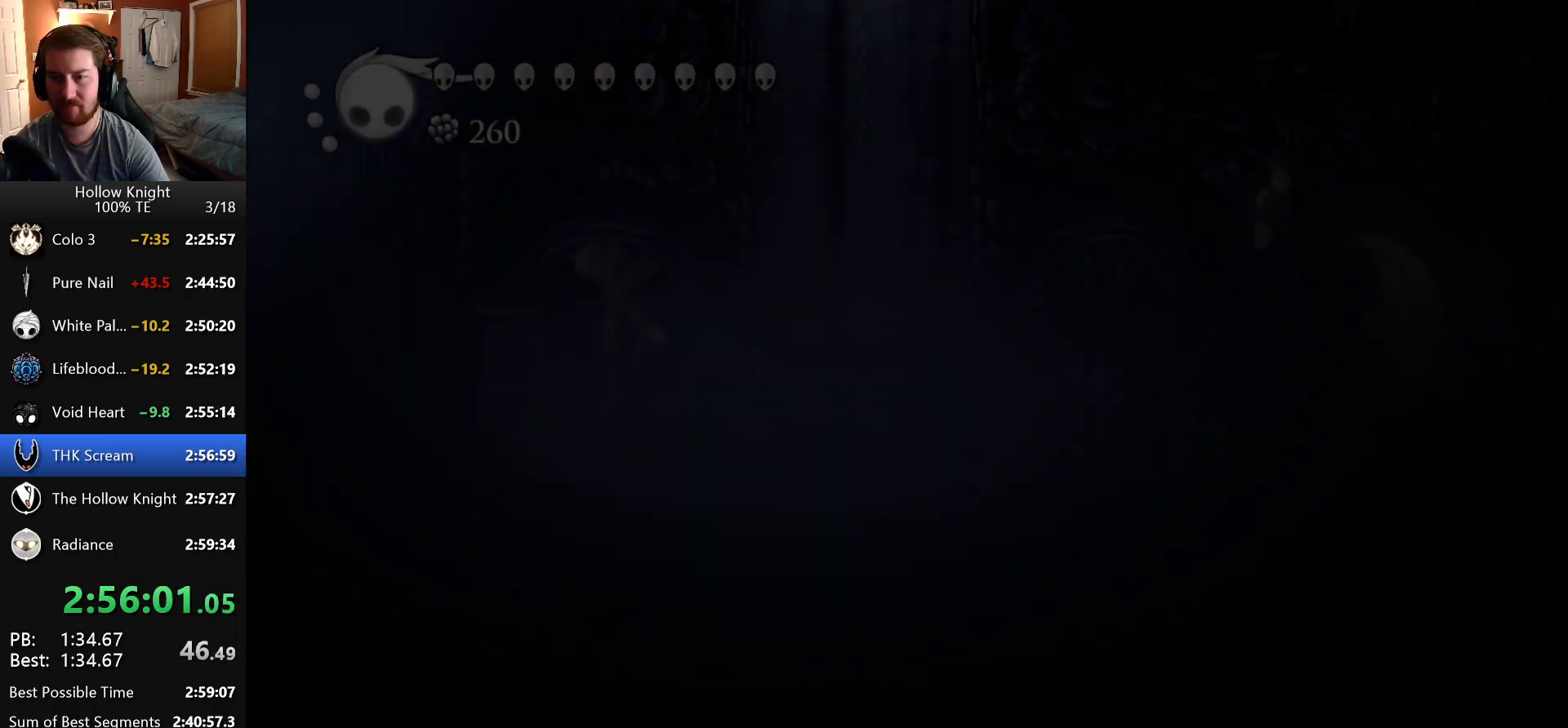
{"keys": ["attack"], "events": []}
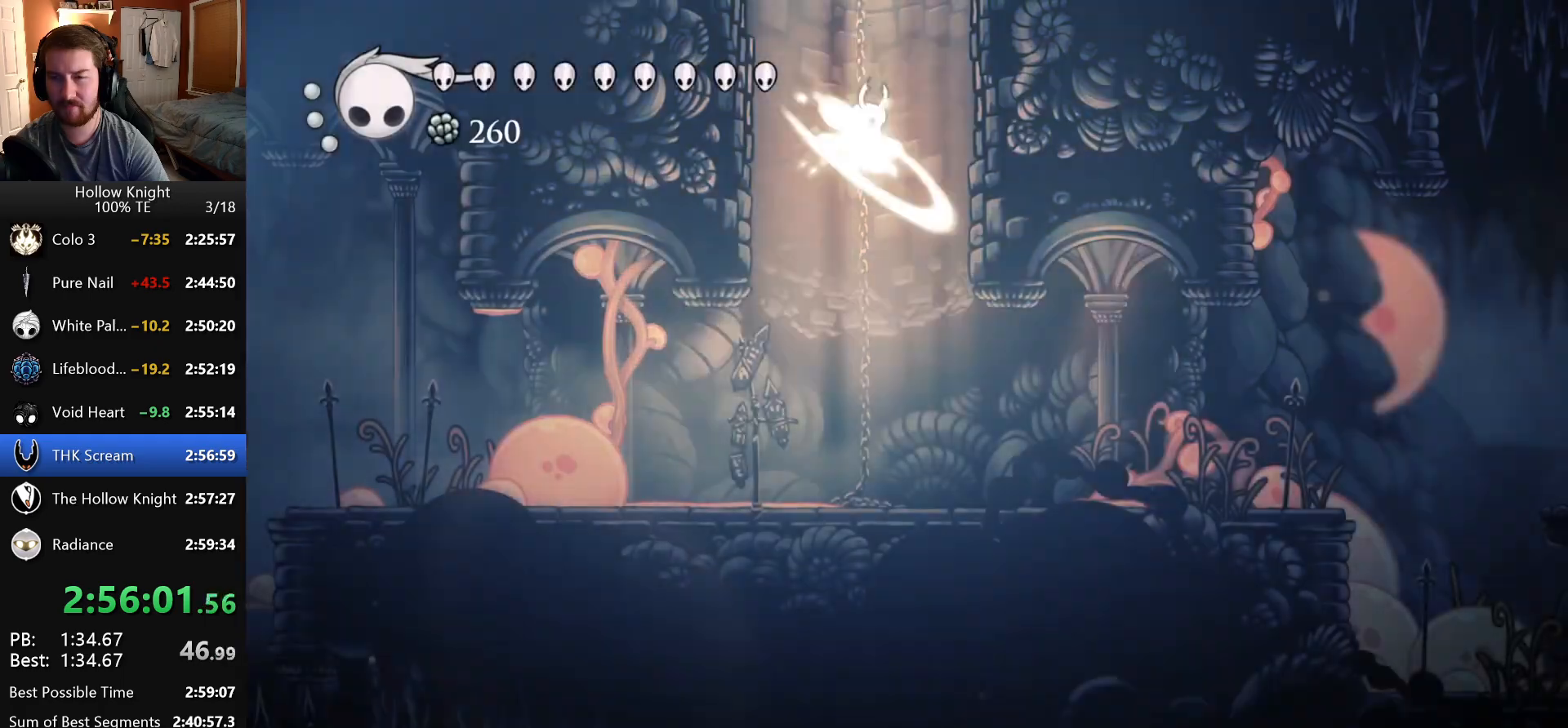
{"keys": [], "events": [[116, "attack", "up"]]}
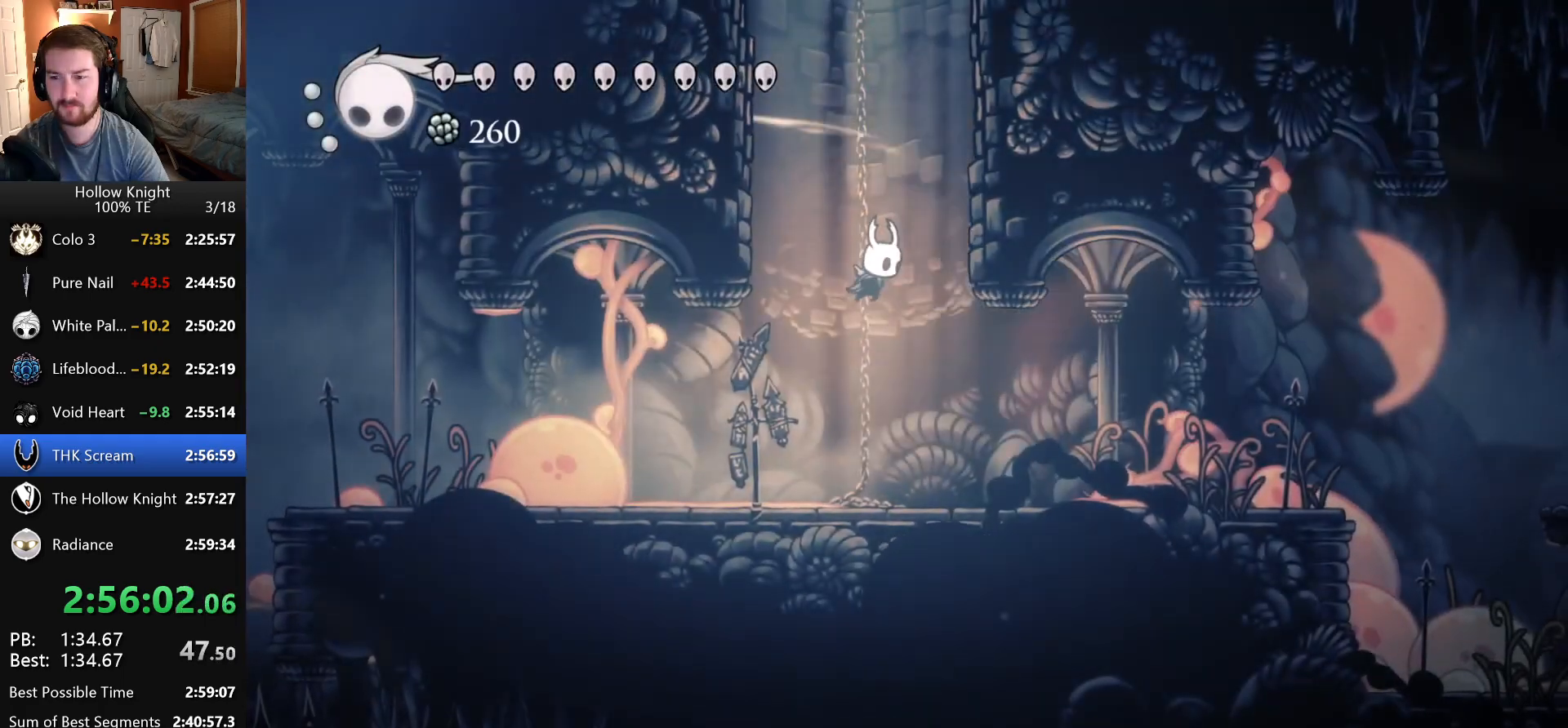
{"keys": ["right"]}